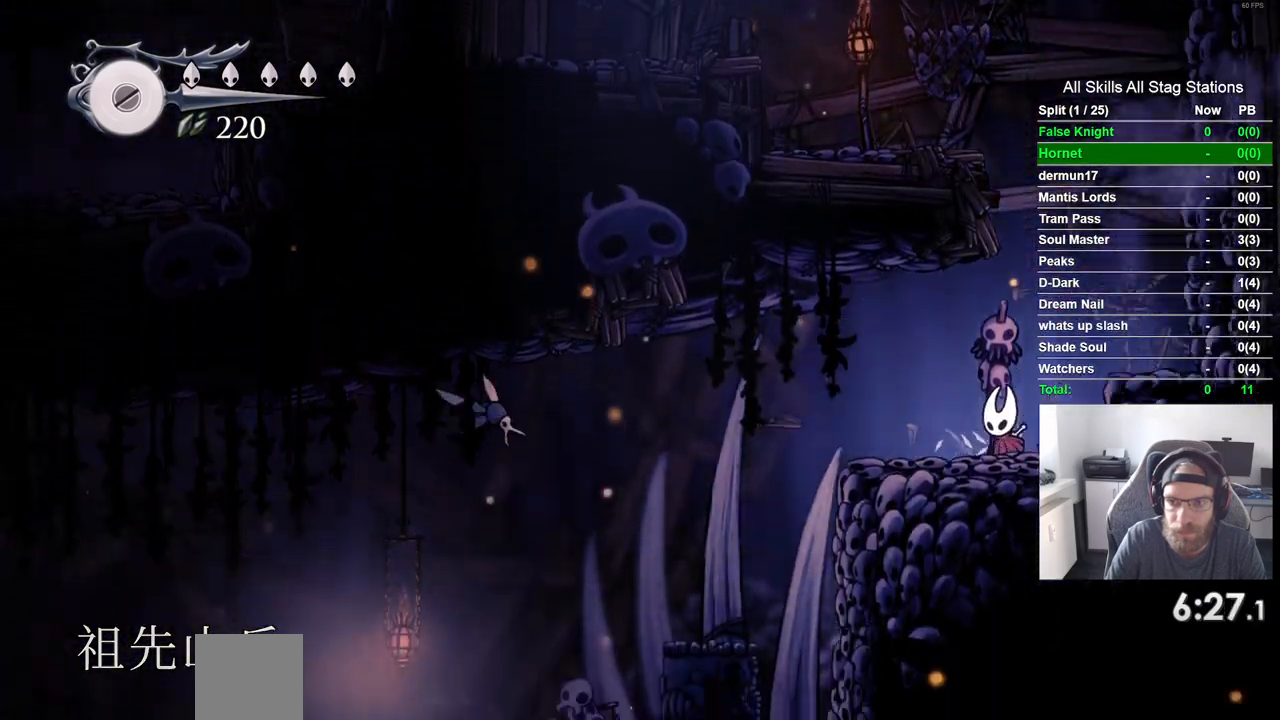
Gameplay with a controller (PlayStation layout); each line is a JSON object with the inputs held at the frame after it (dt_ms = milliseconds from this image to that frame). "events" lists button and stick changes between this image and that frame as [ms after this image, input, new state], when the widget could be followed in between. Not read: L3 R3.
{"dt_ms": 500, "buttons": ["DPAD_RIGHT"], "left_stick": "center", "right_stick": "center", "events": [[50, "DPAD_UP", "up"], [467, "CROSS", "up"]]}
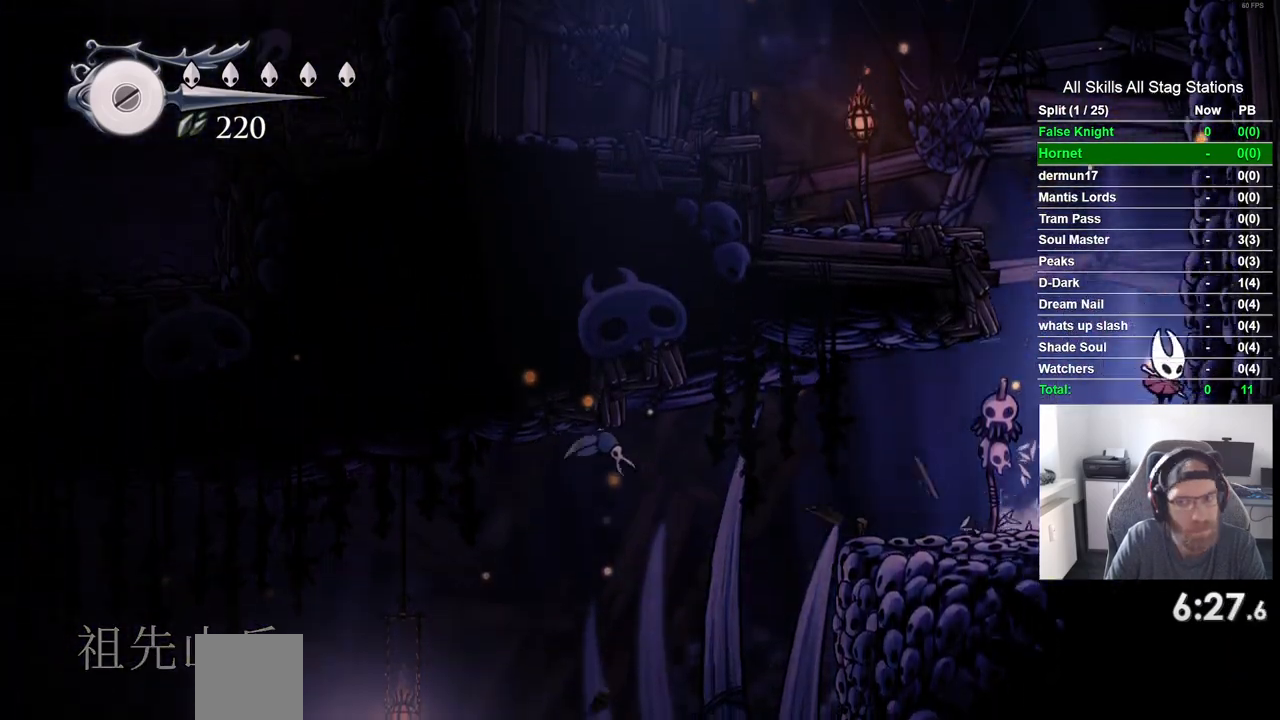
{"dt_ms": 500, "buttons": ["CROSS", "DPAD_LEFT"], "left_stick": "center", "right_stick": "center", "events": [[83, "CROSS", "down"], [83, "DPAD_LEFT", "down"], [83, "DPAD_RIGHT", "up"]]}
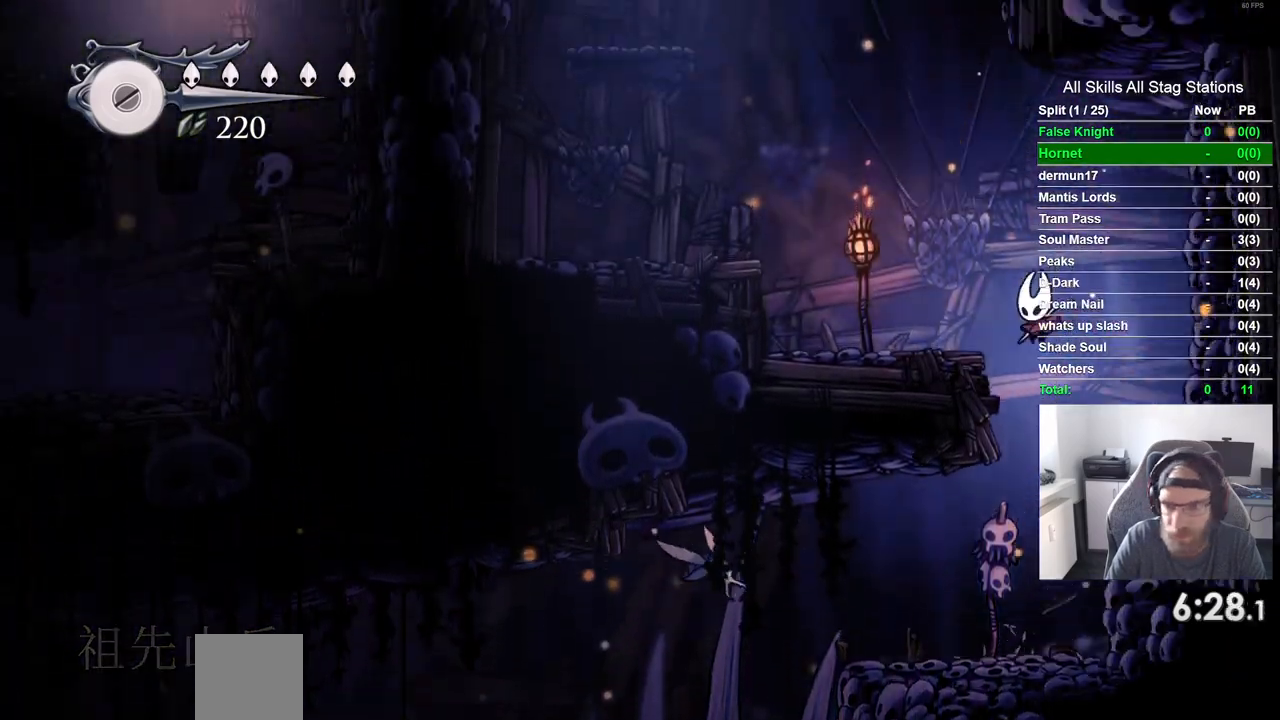
{"dt_ms": 500, "buttons": ["CROSS", "DPAD_LEFT"], "left_stick": "center", "right_stick": "center", "events": [[150, "CROSS", "up"], [267, "CROSS", "down"]]}
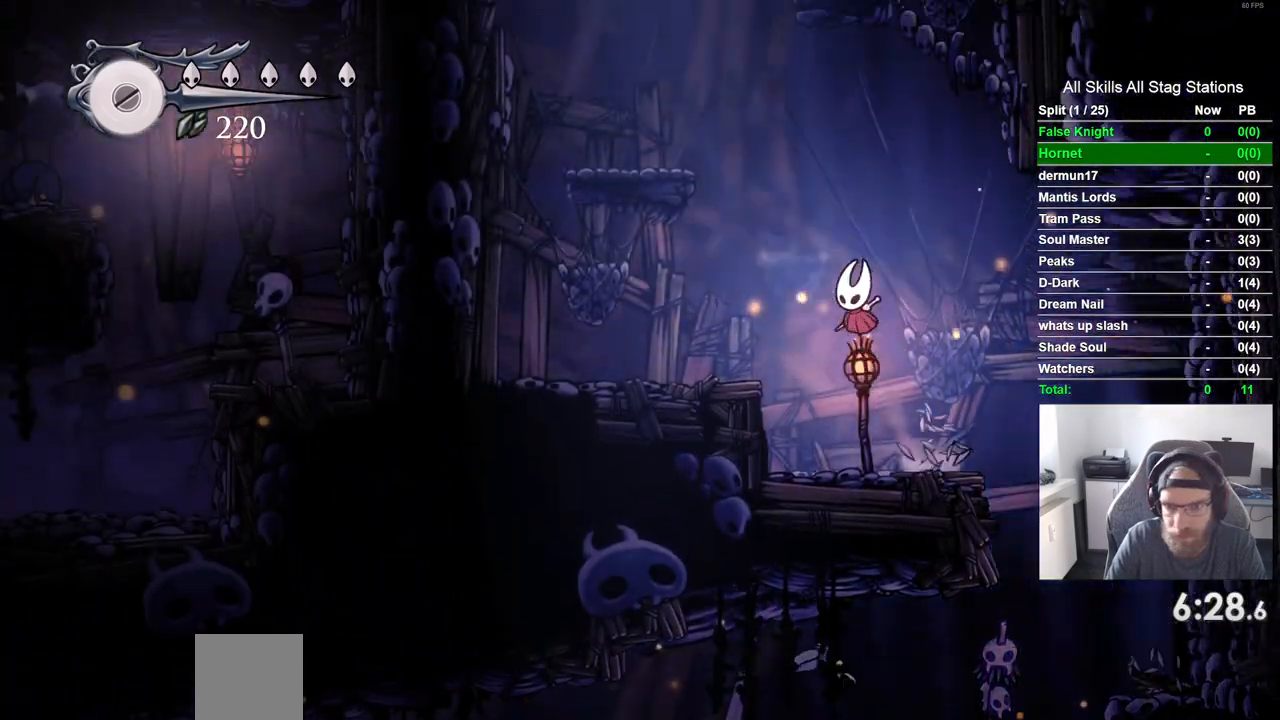
{"dt_ms": 500, "buttons": ["CROSS"], "left_stick": "center", "right_stick": "center", "events": [[183, "CROSS", "up"], [300, "DPAD_UP", "down"], [317, "DPAD_LEFT", "up"], [350, "DPAD_UP", "up"], [367, "CROSS", "down"], [400, "DPAD_LEFT", "down"], [400, "DPAD_RIGHT", "down"], [483, "DPAD_LEFT", "up"], [483, "DPAD_RIGHT", "up"]]}
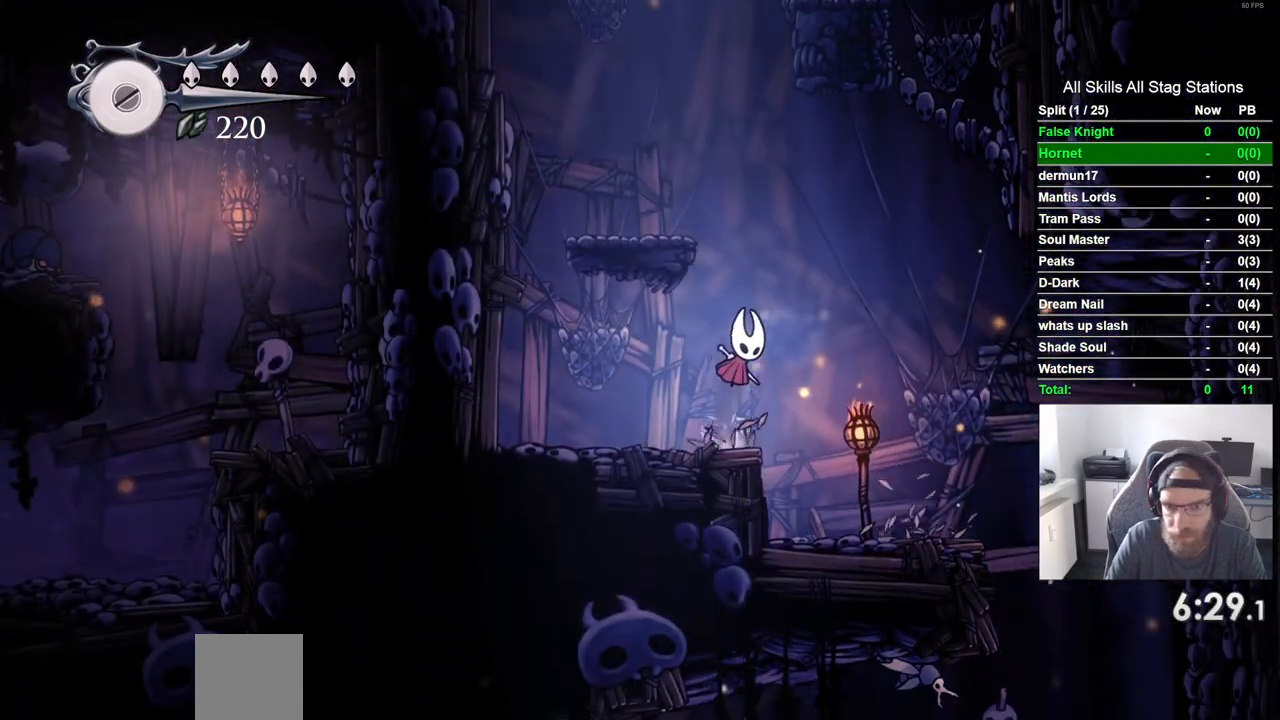
{"dt_ms": 500, "buttons": ["CROSS", "DPAD_RIGHT"], "left_stick": "center", "right_stick": "center"}
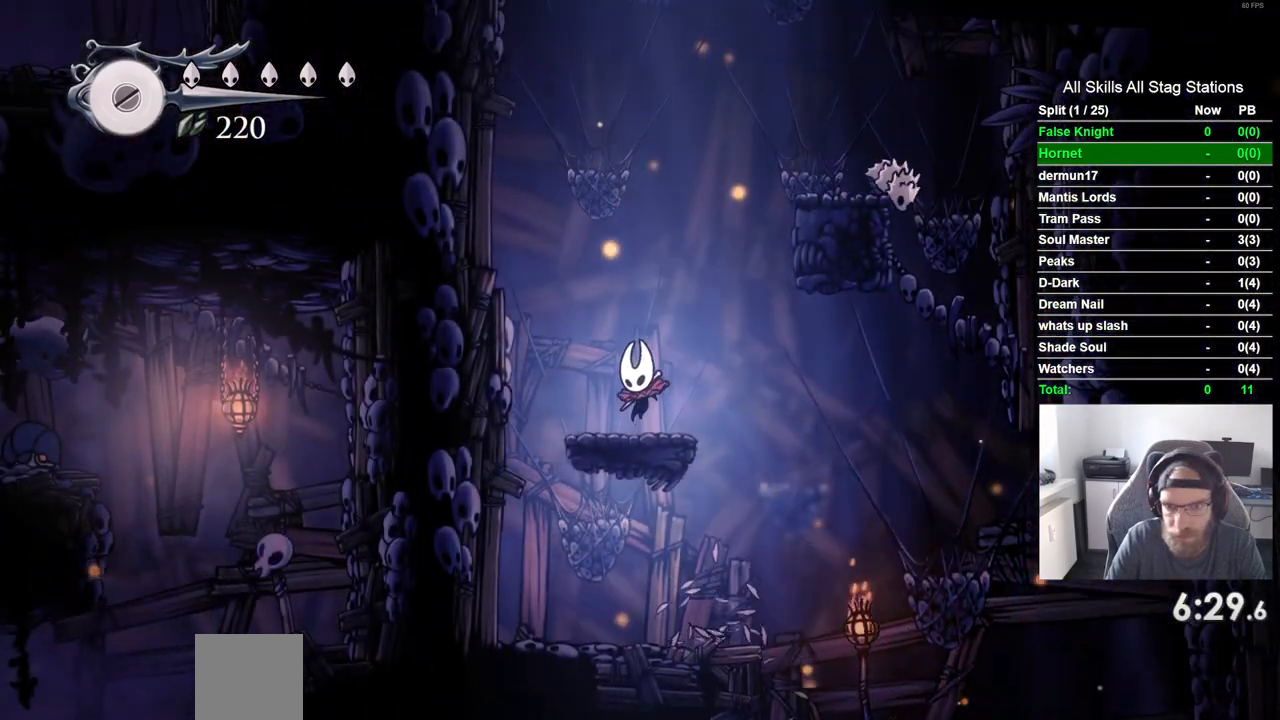
{"dt_ms": 500, "buttons": ["DPAD_RIGHT"], "left_stick": "center", "right_stick": "center", "events": [[500, "CROSS", "up"]]}
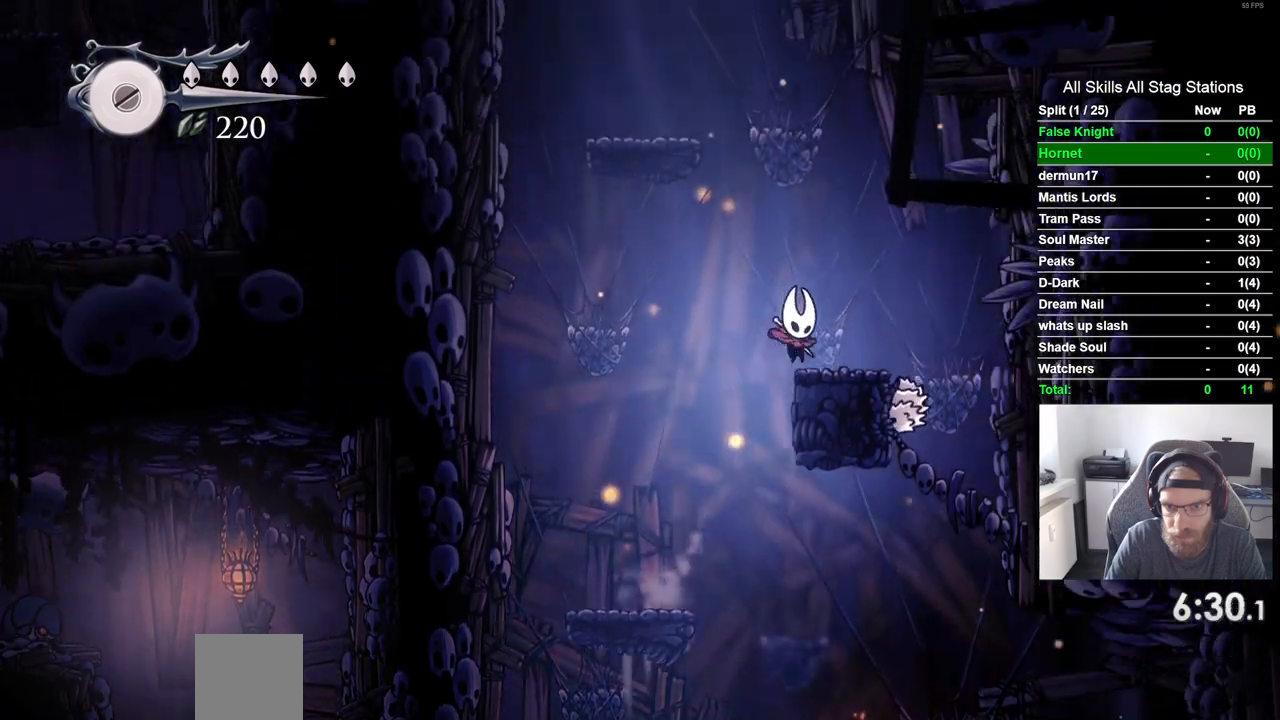
{"dt_ms": 500, "buttons": ["CROSS", "DPAD_LEFT"], "left_stick": "center", "right_stick": "center", "events": [[117, "DPAD_RIGHT", "up"], [150, "CROSS", "down"], [250, "DPAD_LEFT", "down"]]}
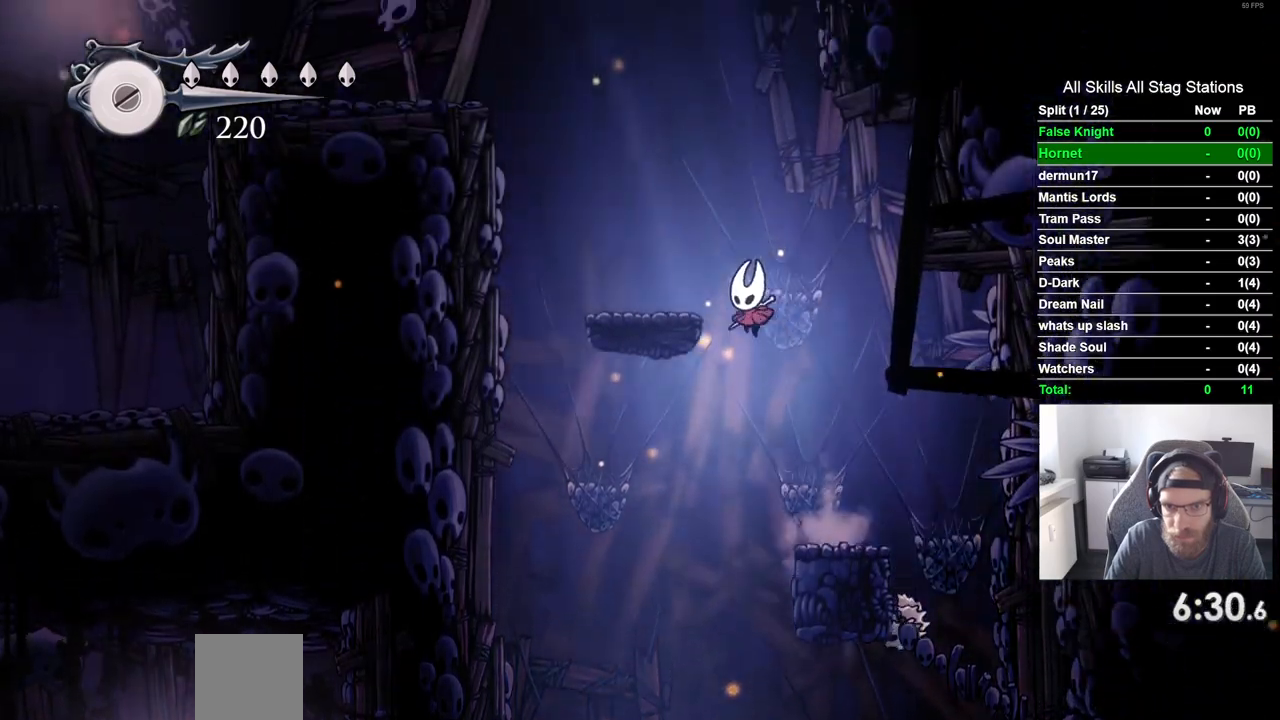
{"dt_ms": 500, "buttons": ["CROSS", "DPAD_LEFT"], "left_stick": "center", "right_stick": "center", "events": []}
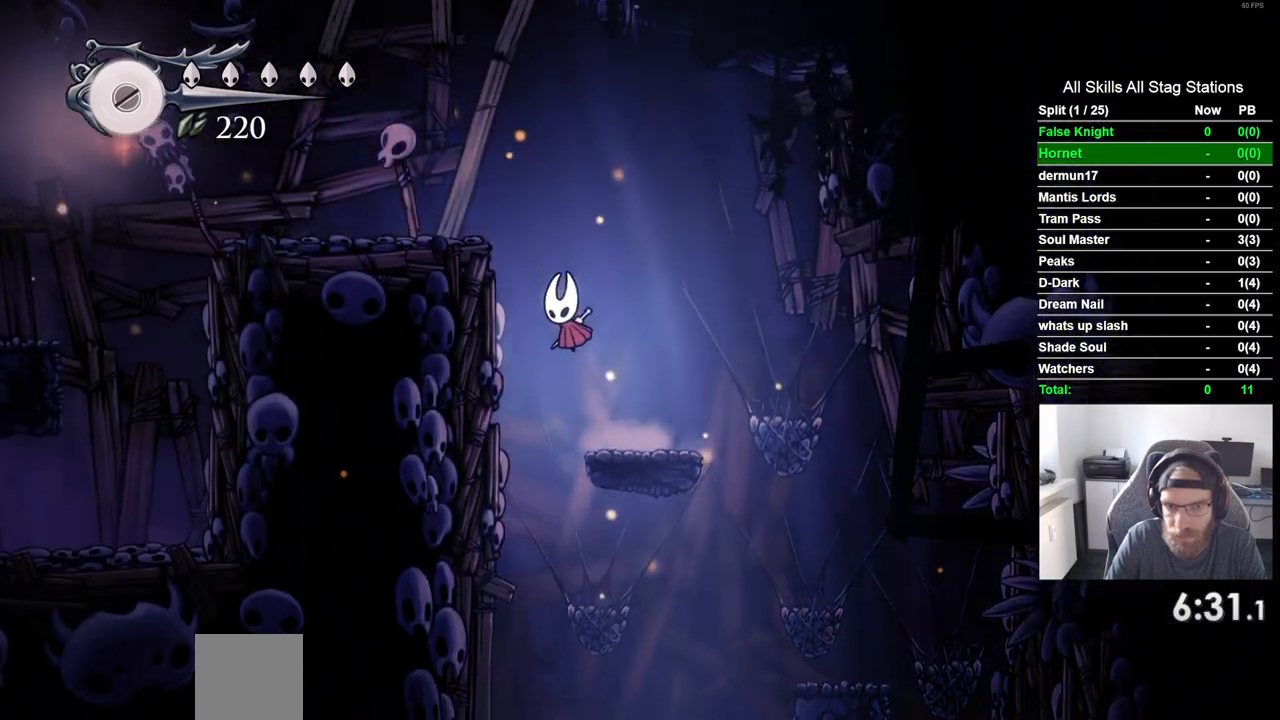
{"dt_ms": 1000, "buttons": ["CROSS", "DPAD_LEFT"], "left_stick": "center", "right_stick": "center"}
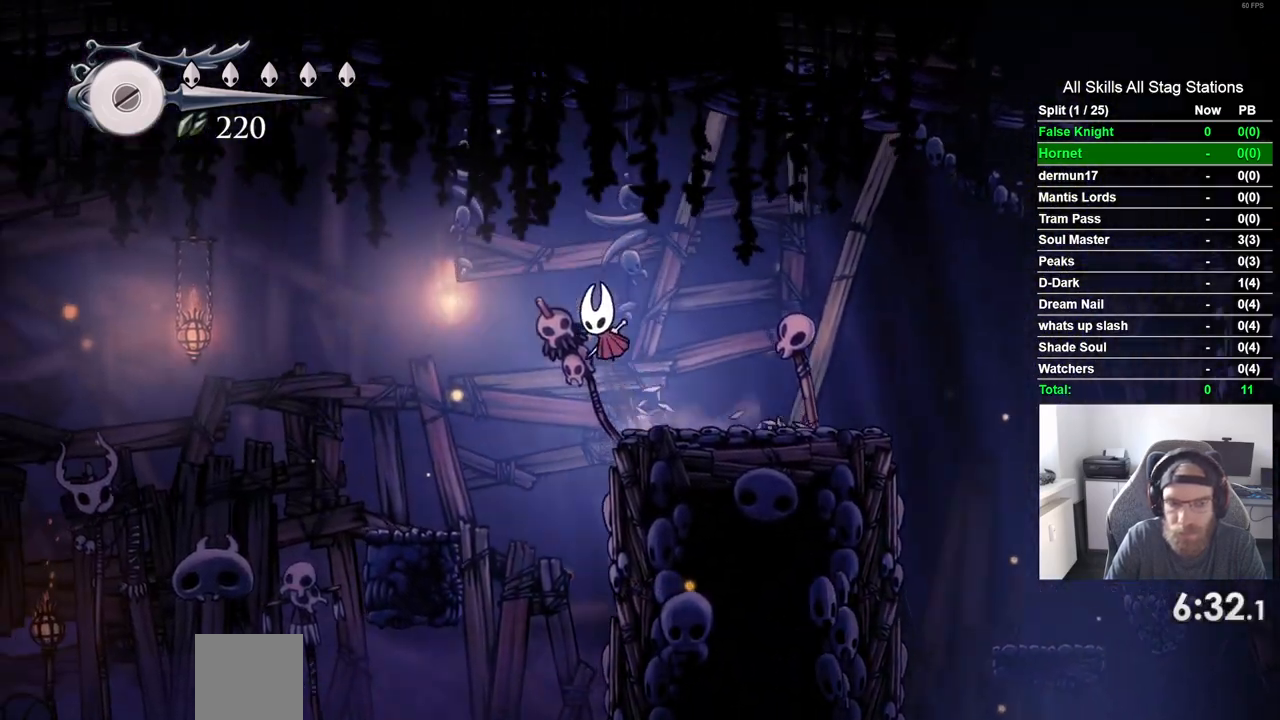
{"dt_ms": 1000, "buttons": ["CROSS", "DPAD_LEFT"], "left_stick": "center", "right_stick": "center"}
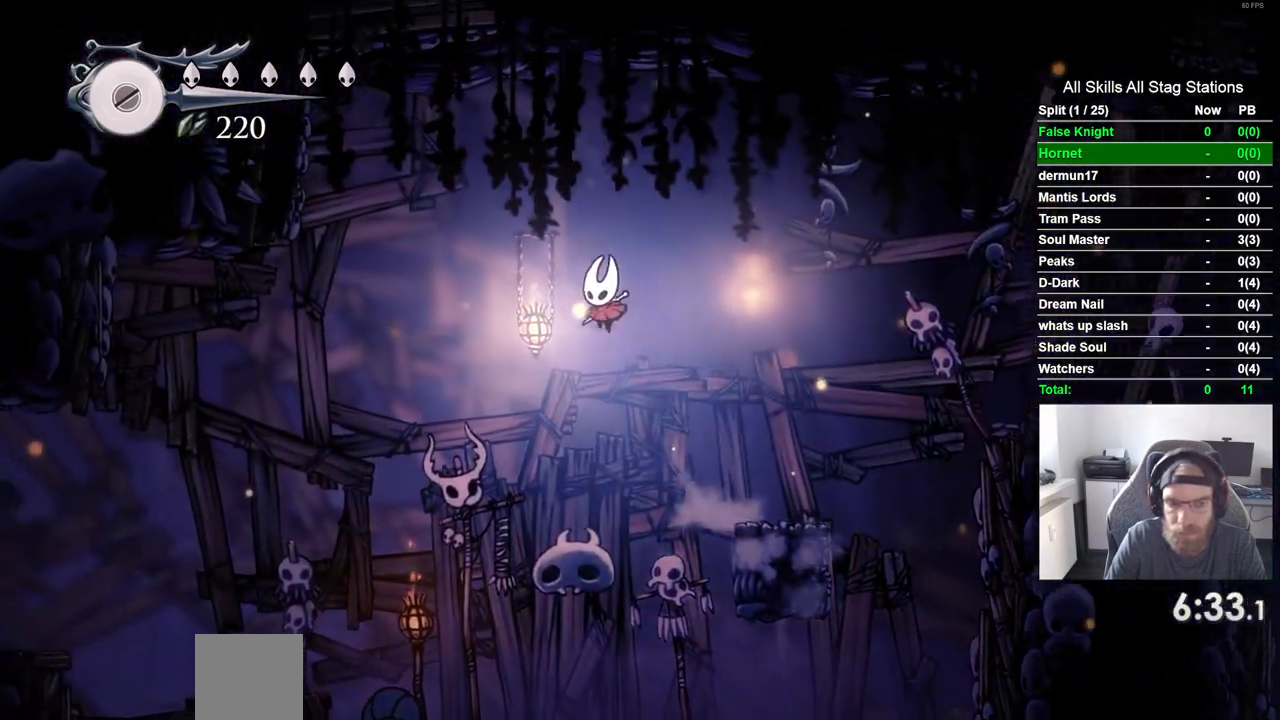
{"dt_ms": 500, "buttons": ["DPAD_DOWN", "DPAD_LEFT"], "left_stick": "center", "right_stick": "center", "events": [[67, "DPAD_DOWN", "down"], [500, "CROSS", "up"]]}
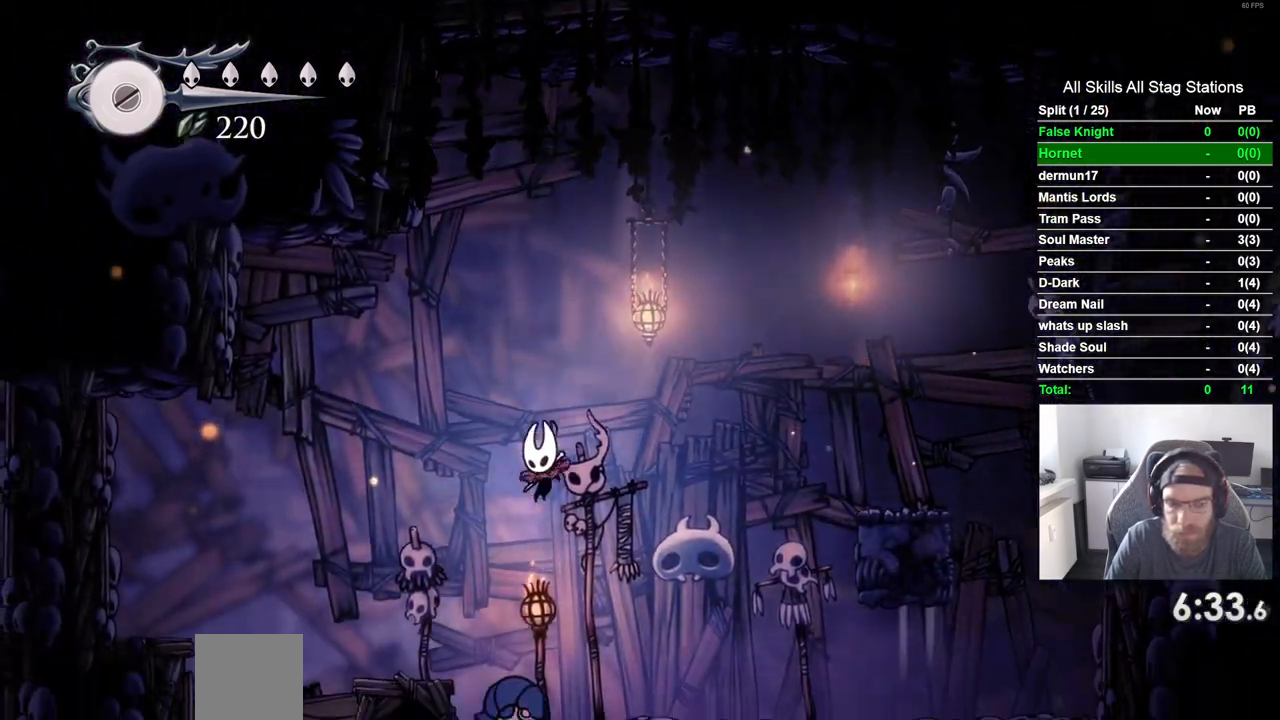
{"dt_ms": 500, "buttons": ["CROSS", "DPAD_DOWN", "DPAD_LEFT"], "left_stick": "center", "right_stick": "center", "events": [[17, "SQUARE", "down"], [83, "CROSS", "down"], [100, "DPAD_DOWN", "up"], [200, "SQUARE", "up"], [500, "DPAD_DOWN", "down"]]}